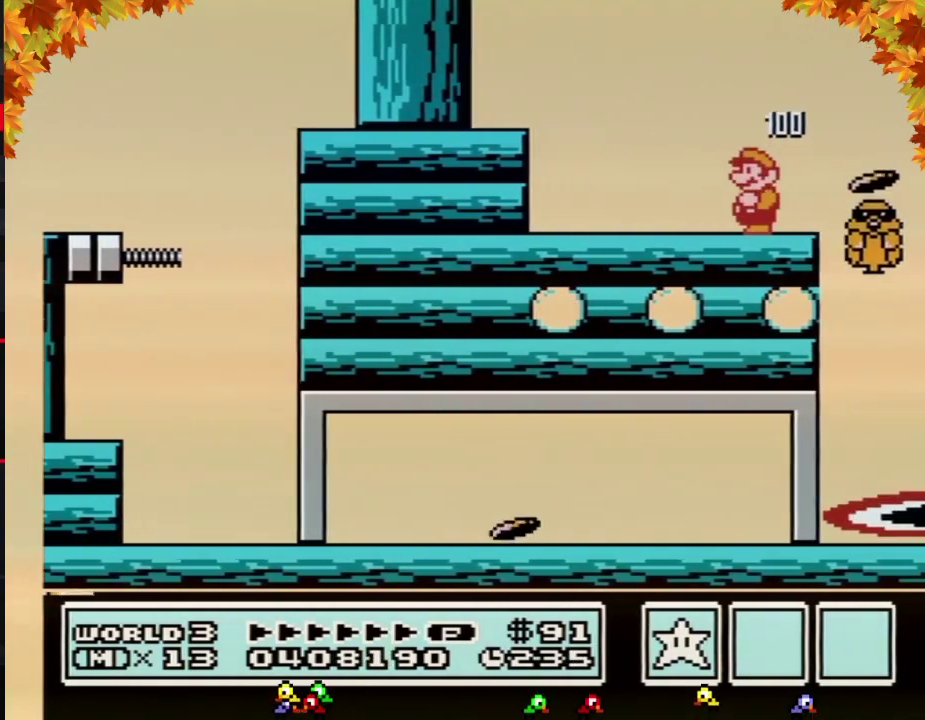
Gameplay with a controller (Nintendo layout); each line is a JSON object with the inputs held at the frame after it. "events" lists button and stick changes between this image and that frame as [ms after this image, input, new state], when the widget could be followed in between. Not read: L3 R3.
{"buttons": ["B"], "events": [[250, "A", "down"], [400, "A", "up"], [483, "B", "down"]]}
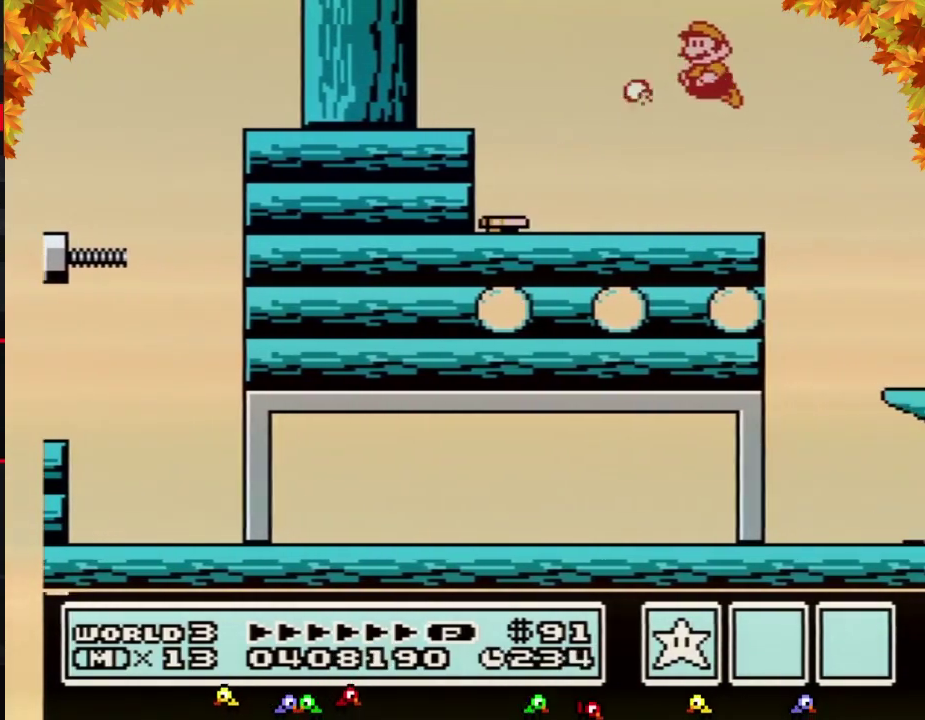
{"buttons": ["A", "B", "DPAD_RIGHT"], "events": [[183, "DPAD_RIGHT", "down"], [433, "A", "down"]]}
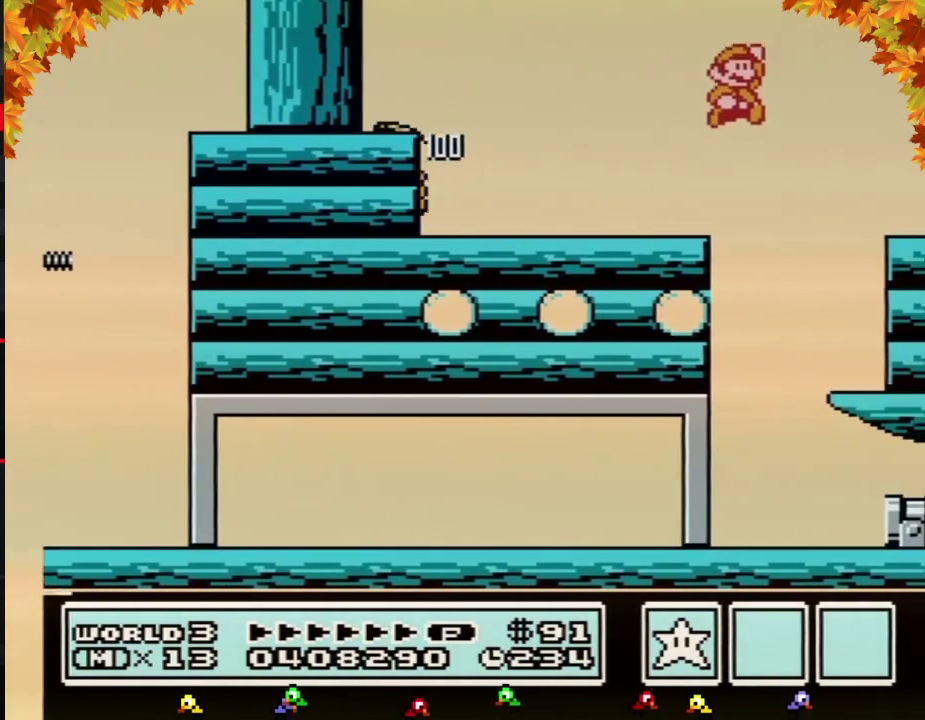
{"buttons": ["DPAD_RIGHT"], "events": [[150, "DPAD_RIGHT", "up"], [217, "A", "up"], [217, "DPAD_LEFT", "down"], [250, "B", "up"], [300, "DPAD_LEFT", "up"], [400, "B", "down"], [467, "B", "up"], [500, "DPAD_RIGHT", "down"]]}
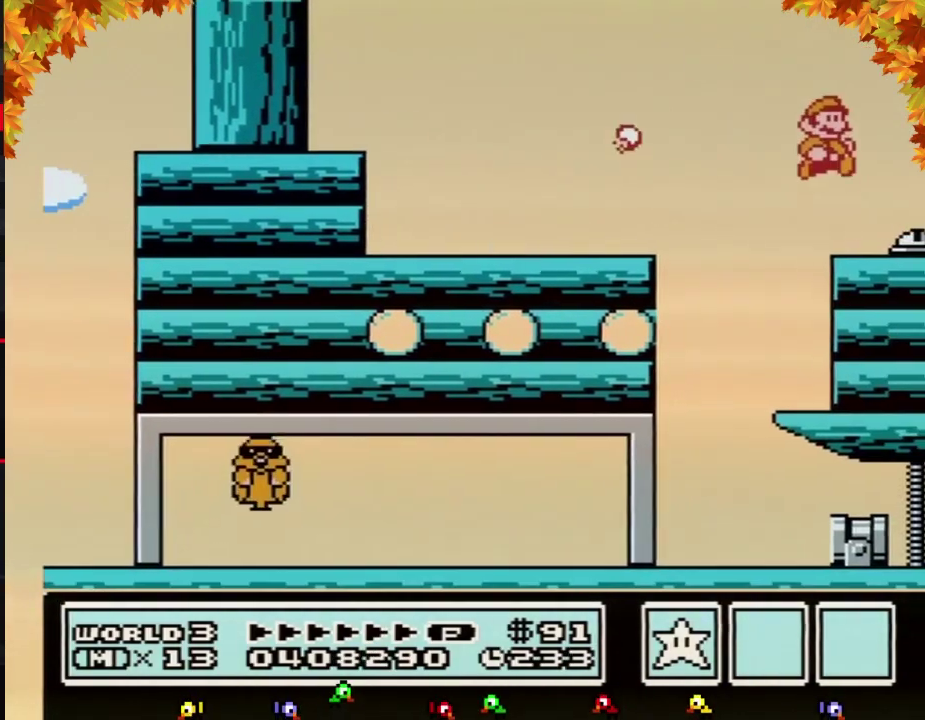
{"buttons": ["DPAD_RIGHT"], "events": [[183, "DPAD_RIGHT", "up"], [283, "DPAD_RIGHT", "down"]]}
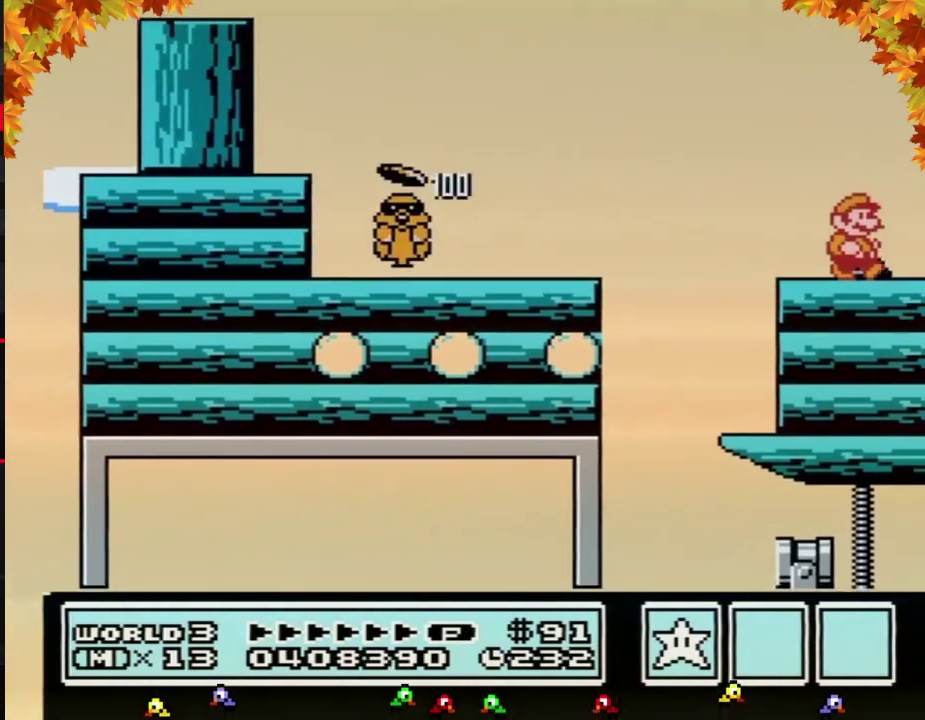
{"buttons": ["B", "DPAD_RIGHT"], "events": [[183, "DPAD_RIGHT", "up"], [233, "DPAD_RIGHT", "down"], [333, "DPAD_LEFT", "down"], [333, "DPAD_RIGHT", "up"], [367, "B", "down"], [433, "DPAD_LEFT", "up"], [433, "DPAD_RIGHT", "down"]]}
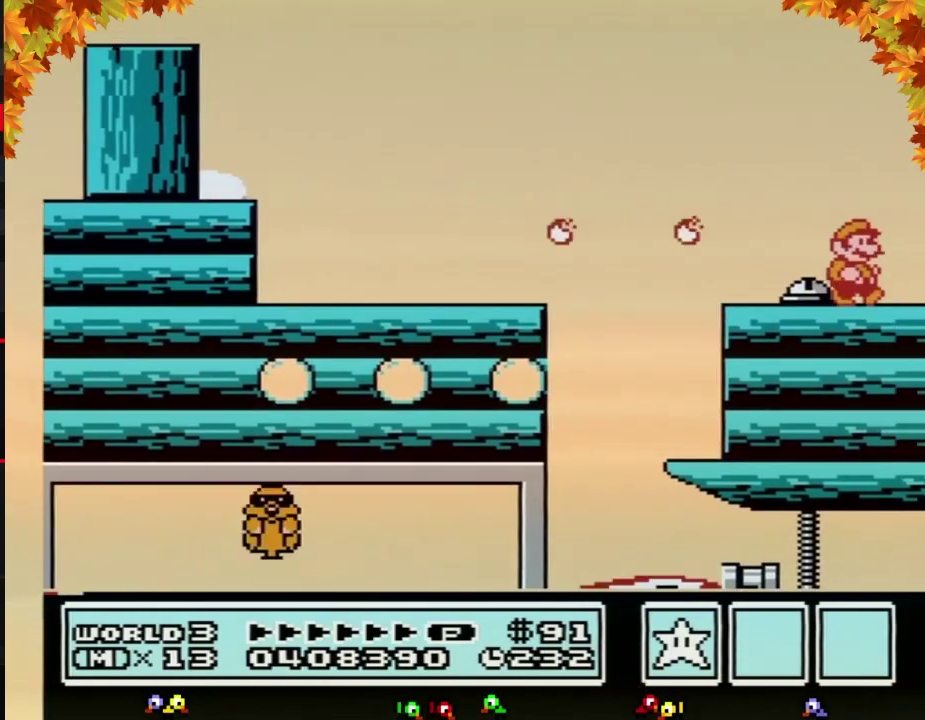
{"buttons": ["A", "B", "DPAD_RIGHT"], "events": [[333, "A", "down"]]}
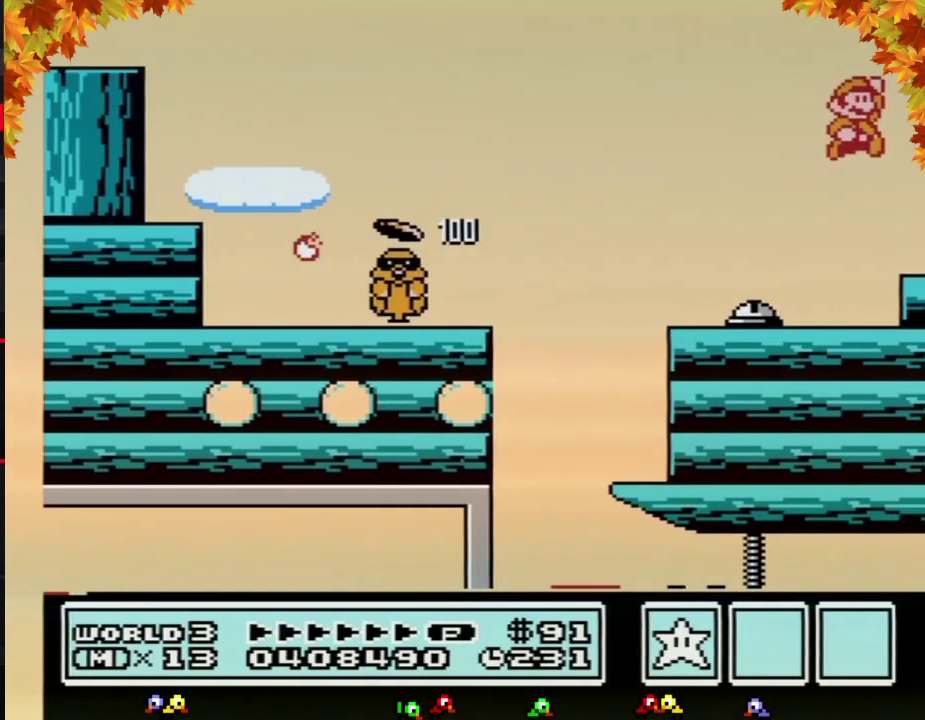
{"buttons": [], "events": [[17, "DPAD_RIGHT", "up"], [83, "A", "up"], [83, "B", "up"]]}
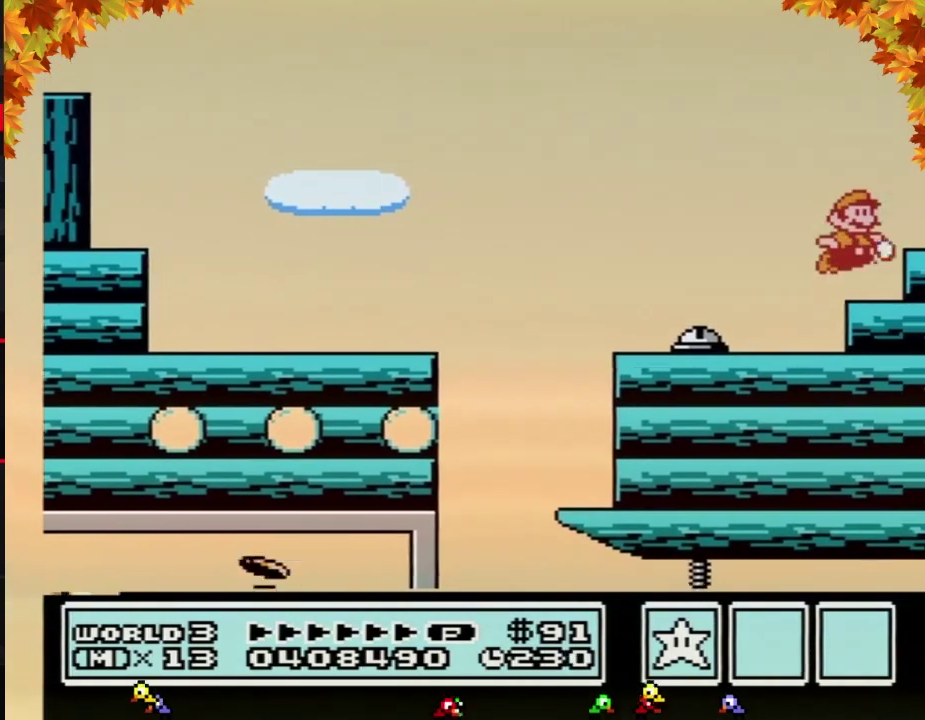
{"buttons": [], "events": [[50, "A", "down"], [50, "B", "down"], [50, "DPAD_DOWN", "down"], [150, "DPAD_DOWN", "up"], [183, "A", "up"], [183, "B", "up"]]}
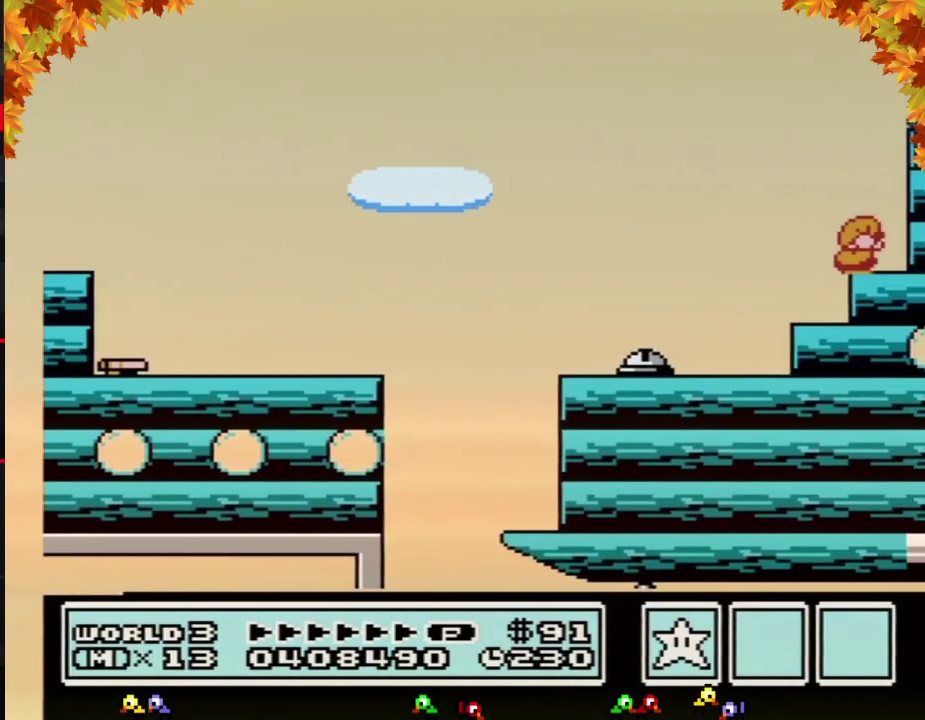
{"buttons": [], "events": [[50, "DPAD_DOWN", "down"], [83, "A", "down"], [83, "B", "down"], [117, "DPAD_DOWN", "up"], [267, "DPAD_RIGHT", "down"], [300, "A", "up"], [300, "B", "up"], [467, "DPAD_RIGHT", "up"]]}
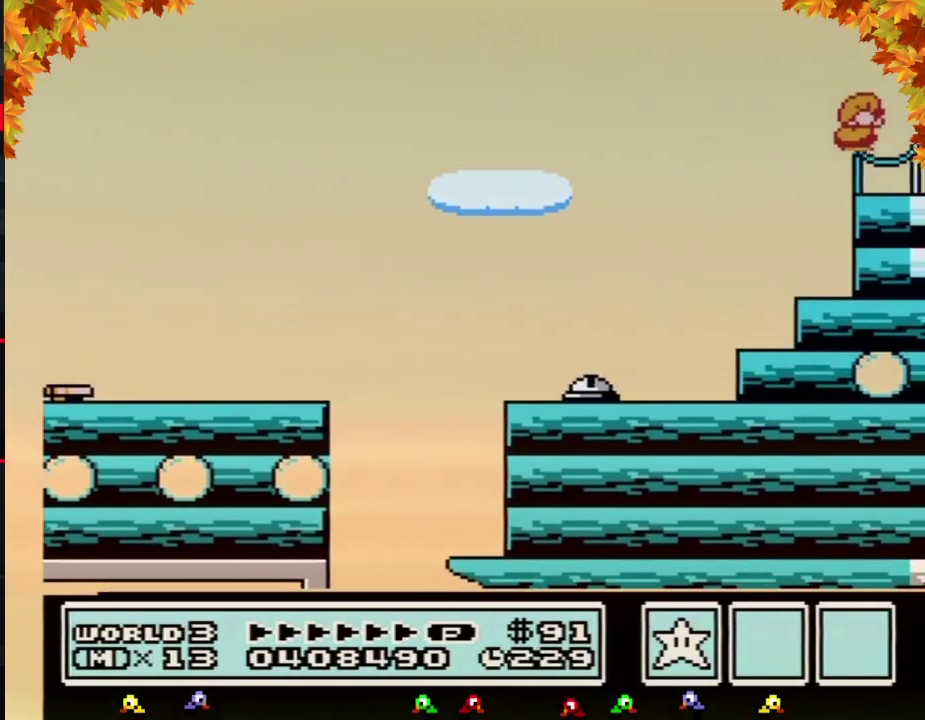
{"buttons": ["DPAD_RIGHT"], "events": [[50, "DPAD_RIGHT", "down"], [267, "B", "down"], [500, "B", "up"]]}
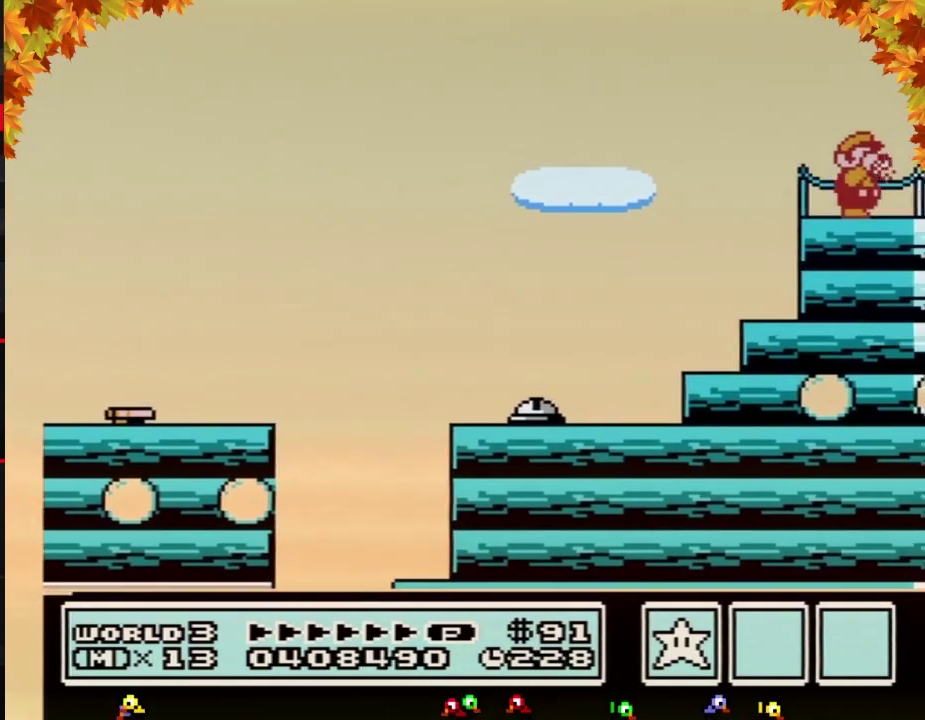
{"buttons": ["B", "DPAD_RIGHT"], "events": [[50, "B", "down"], [83, "B", "up"], [150, "B", "down"], [183, "B", "up"], [217, "B", "down"], [267, "B", "up"], [300, "B", "down"], [333, "B", "up"], [400, "B", "down"], [433, "B", "up"], [483, "B", "down"]]}
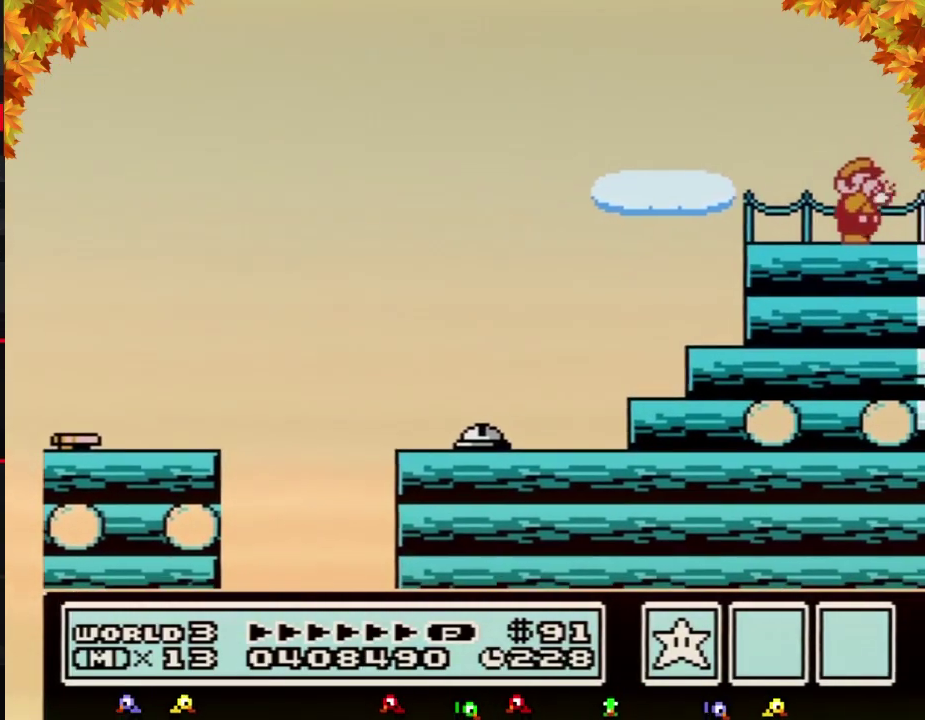
{"buttons": ["DPAD_RIGHT"], "events": [[17, "B", "up"], [50, "B", "down"], [83, "B", "up"], [117, "B", "down"], [183, "B", "up"], [217, "B", "down"], [283, "B", "up"]]}
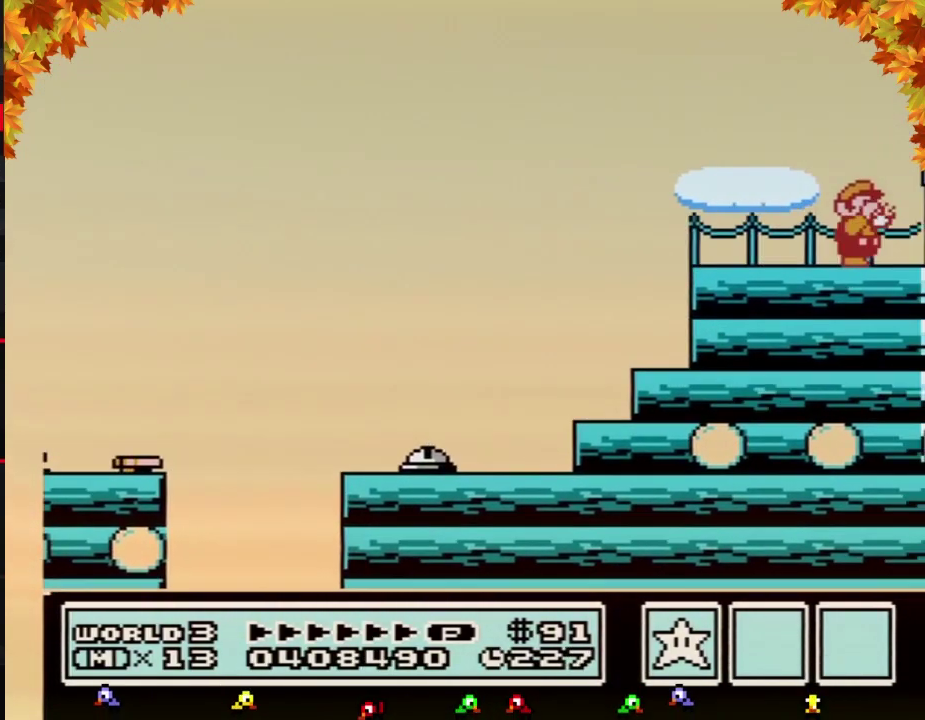
{"buttons": ["DPAD_RIGHT"], "events": [[50, "B", "down"], [333, "A", "down"], [467, "A", "up"], [467, "B", "up"]]}
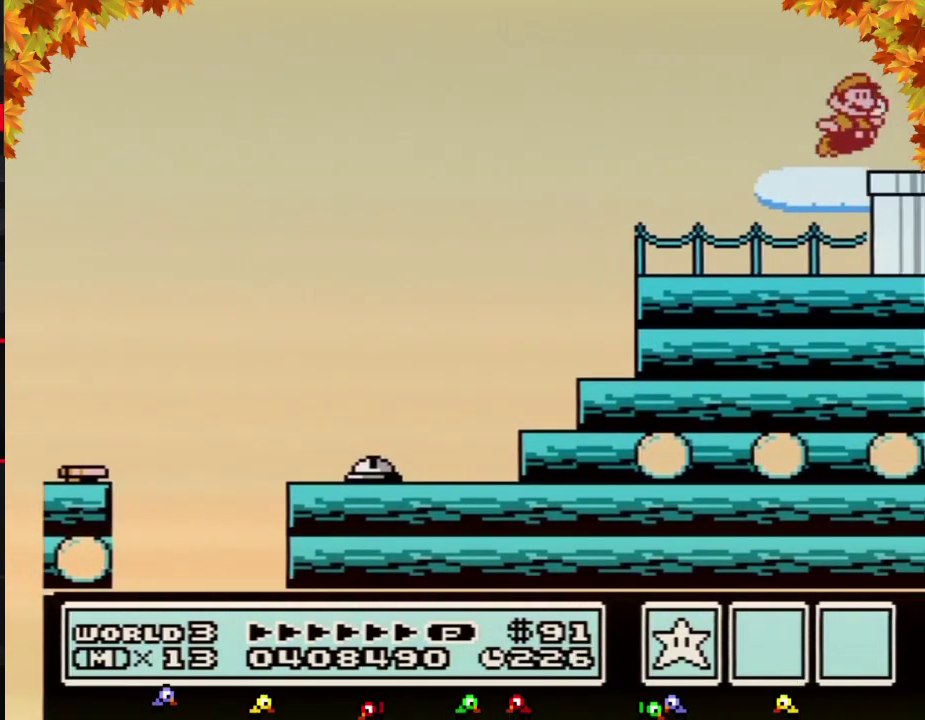
{"buttons": ["B", "DPAD_DOWN", "DPAD_RIGHT"], "events": [[50, "B", "down"], [467, "DPAD_DOWN", "down"]]}
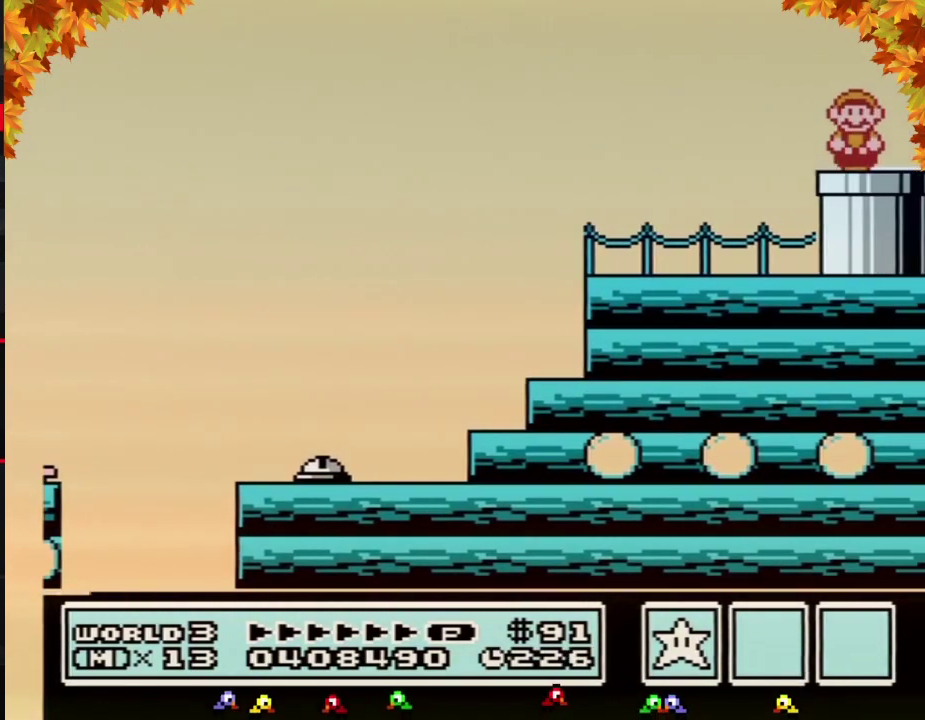
{"buttons": ["B"], "events": [[17, "DPAD_RIGHT", "up"], [333, "DPAD_DOWN", "up"]]}
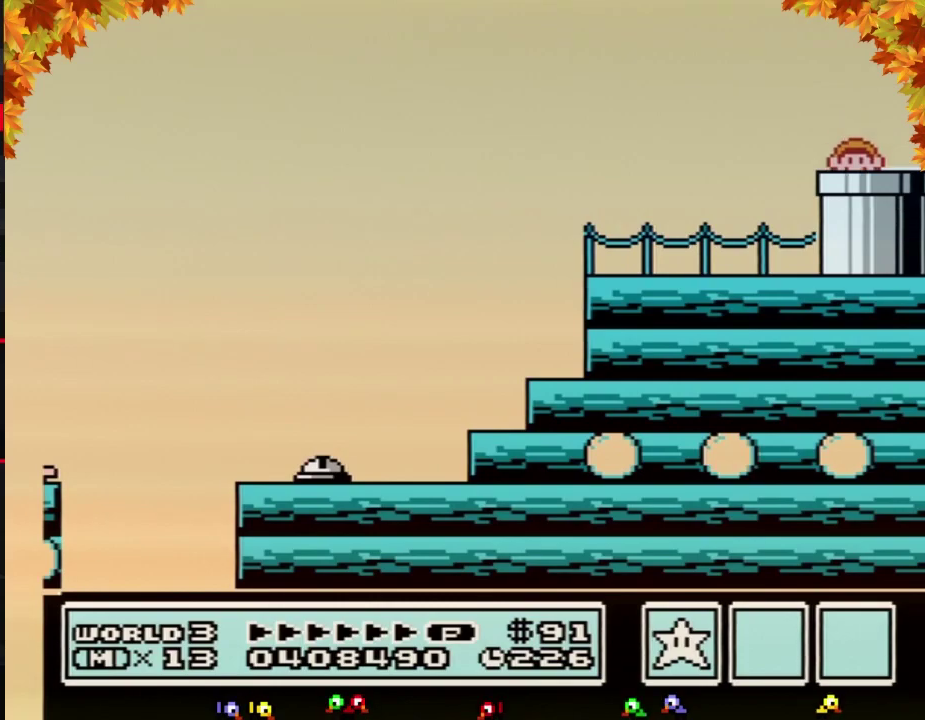
{"buttons": ["B", "DPAD_RIGHT"], "events": [[217, "DPAD_RIGHT", "down"]]}
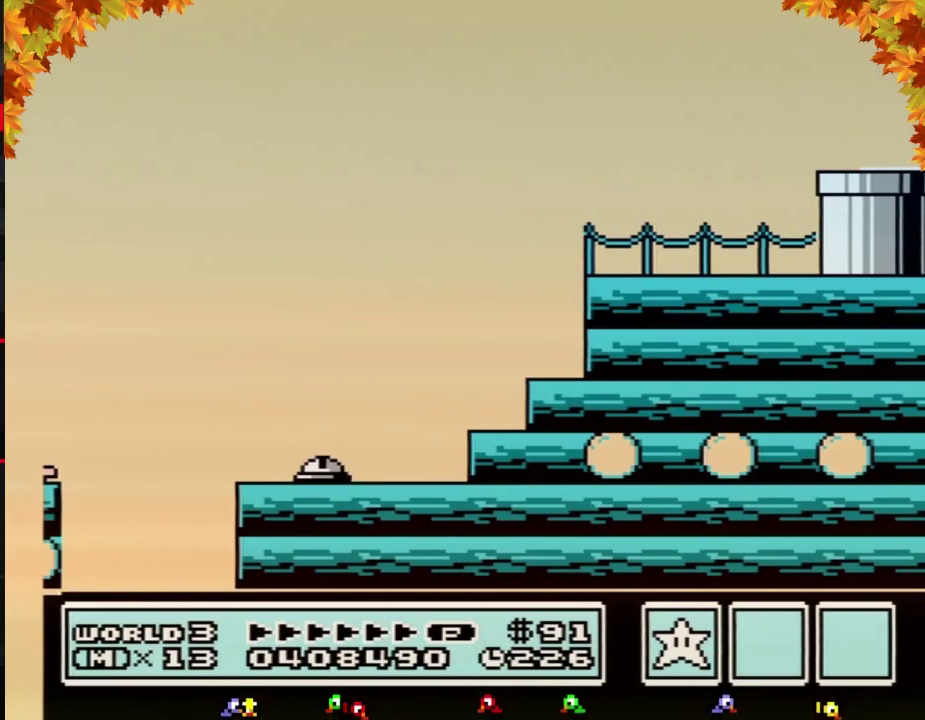
{"buttons": ["B", "DPAD_RIGHT"], "events": []}
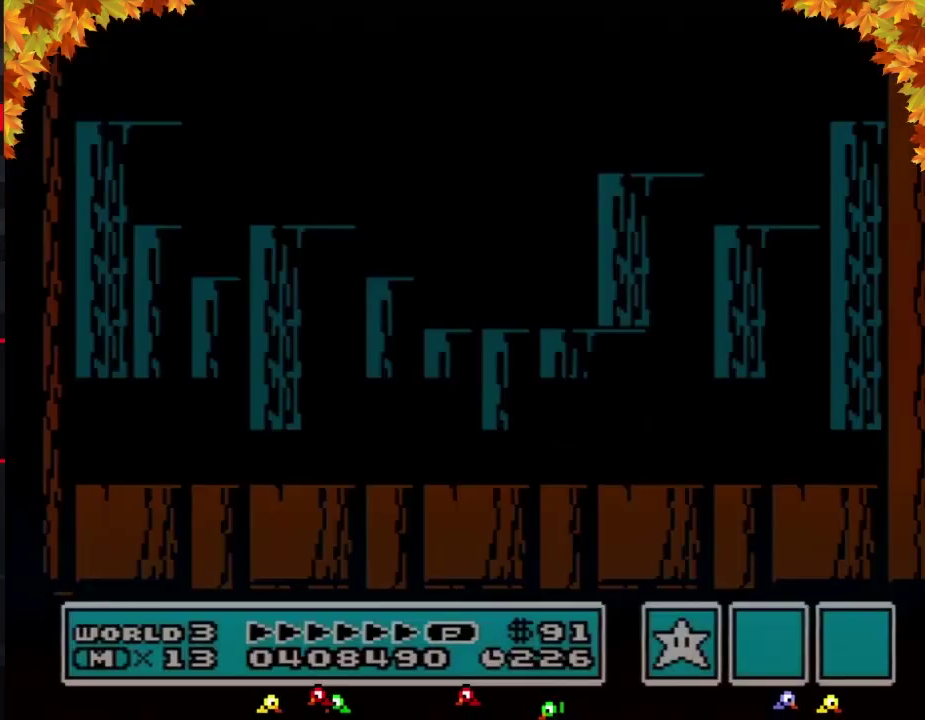
{"buttons": ["B", "DPAD_RIGHT"], "events": []}
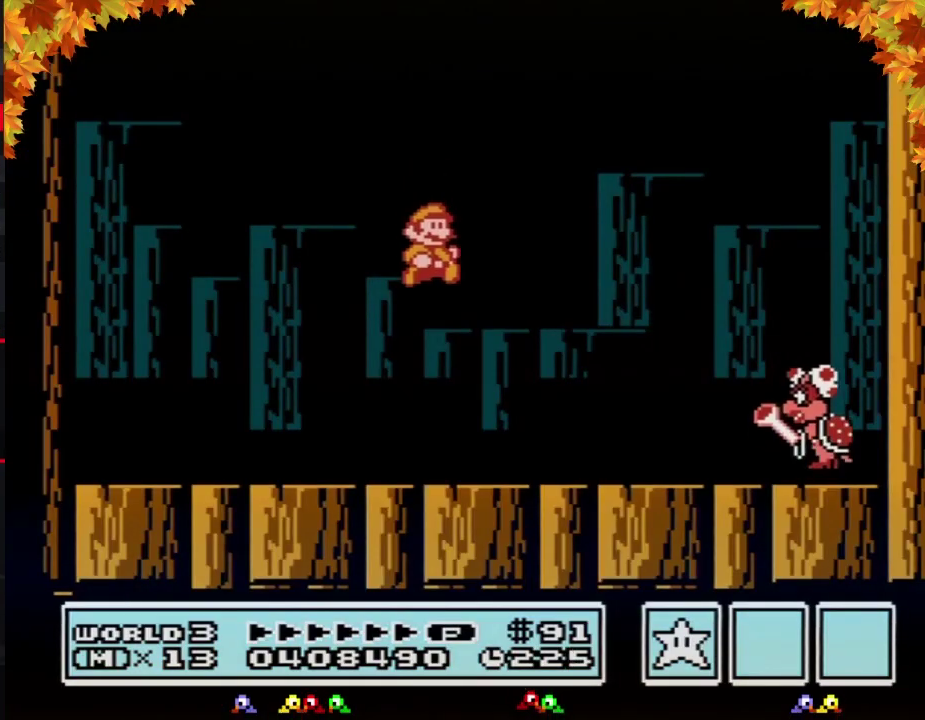
{"buttons": ["B", "DPAD_LEFT"], "events": [[50, "B", "up"], [117, "B", "down"], [217, "DPAD_RIGHT", "up"], [300, "DPAD_LEFT", "down"]]}
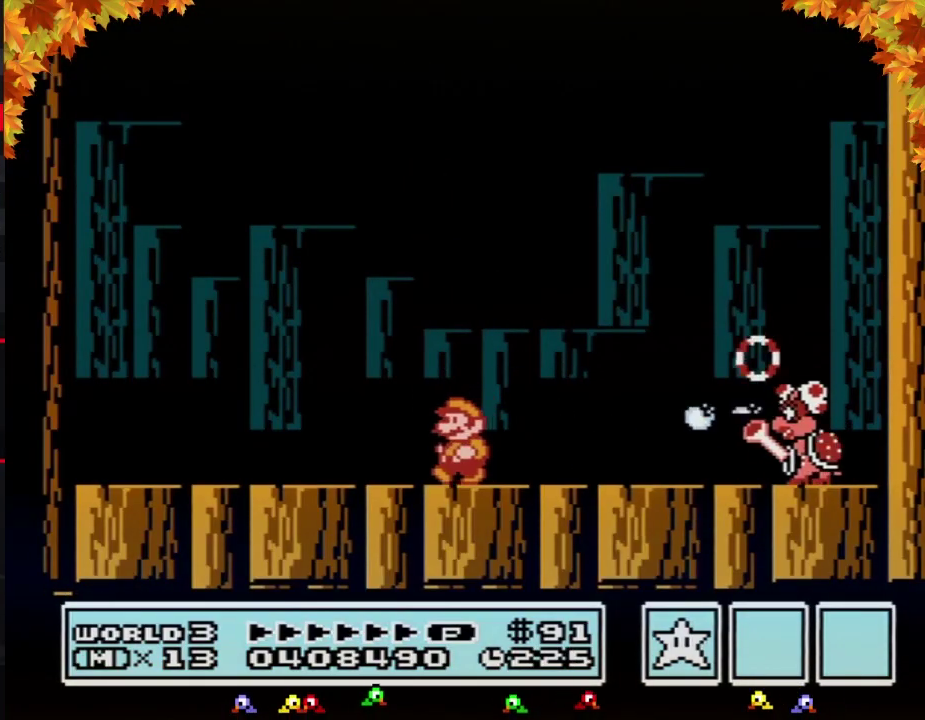
{"buttons": ["B"], "events": [[233, "DPAD_LEFT", "up"], [300, "B", "up"], [300, "DPAD_RIGHT", "down"], [400, "DPAD_RIGHT", "up"], [483, "B", "down"]]}
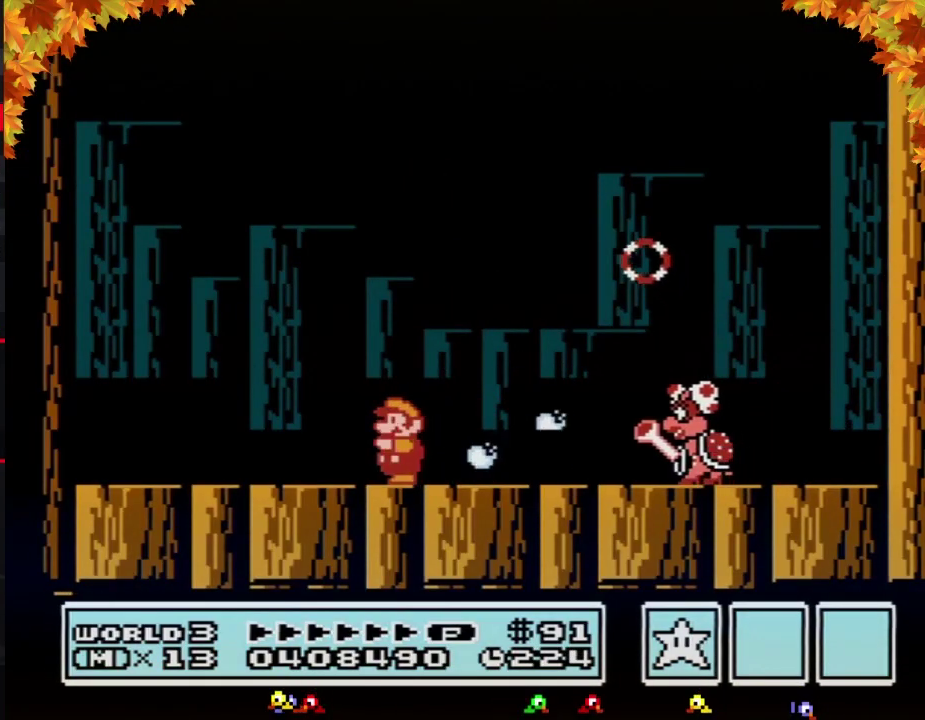
{"buttons": ["DPAD_RIGHT"], "events": [[17, "DPAD_LEFT", "down"], [433, "DPAD_LEFT", "up"], [467, "B", "up"], [467, "DPAD_RIGHT", "down"]]}
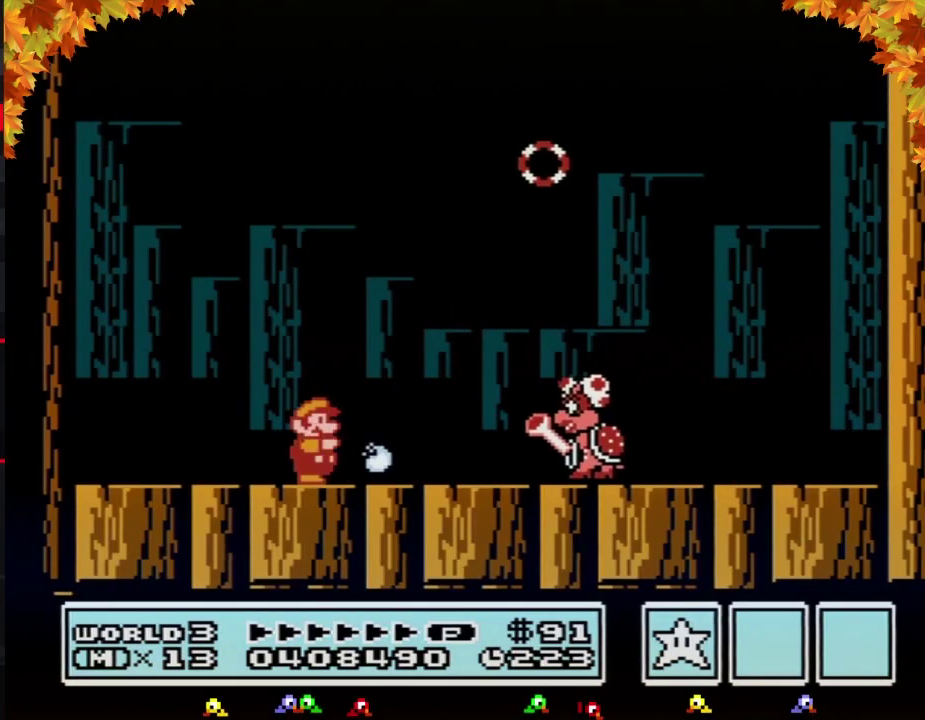
{"buttons": ["B"], "events": [[17, "DPAD_RIGHT", "up"], [117, "B", "down"], [183, "DPAD_LEFT", "down"], [500, "DPAD_LEFT", "up"]]}
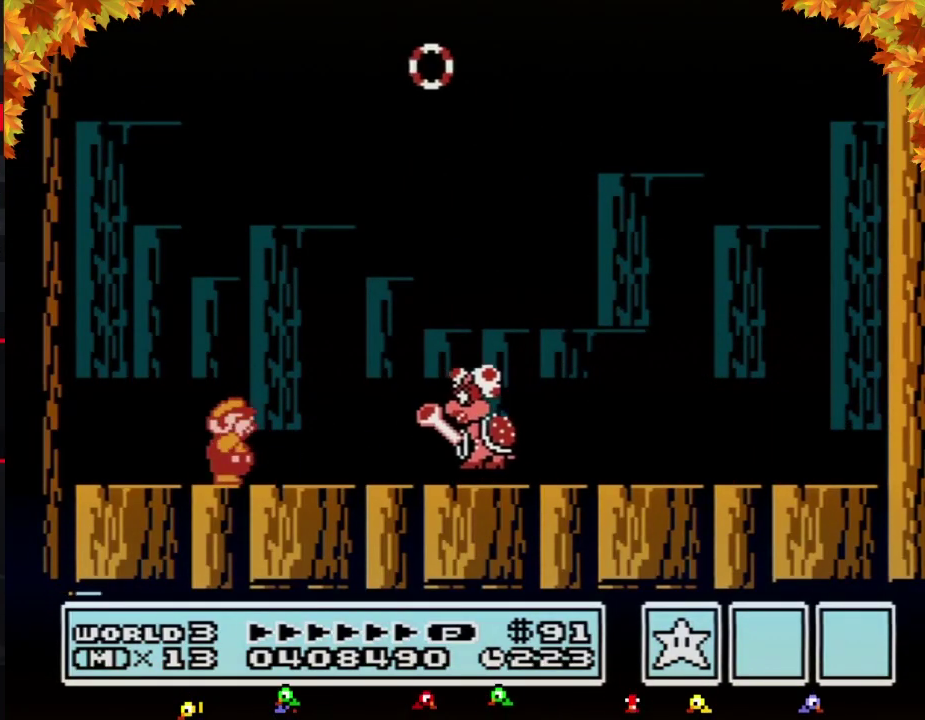
{"buttons": [], "events": [[17, "B", "up"], [17, "DPAD_RIGHT", "down"], [83, "B", "down"], [83, "DPAD_RIGHT", "up"], [233, "DPAD_LEFT", "down"], [467, "DPAD_LEFT", "up"], [483, "B", "up"]]}
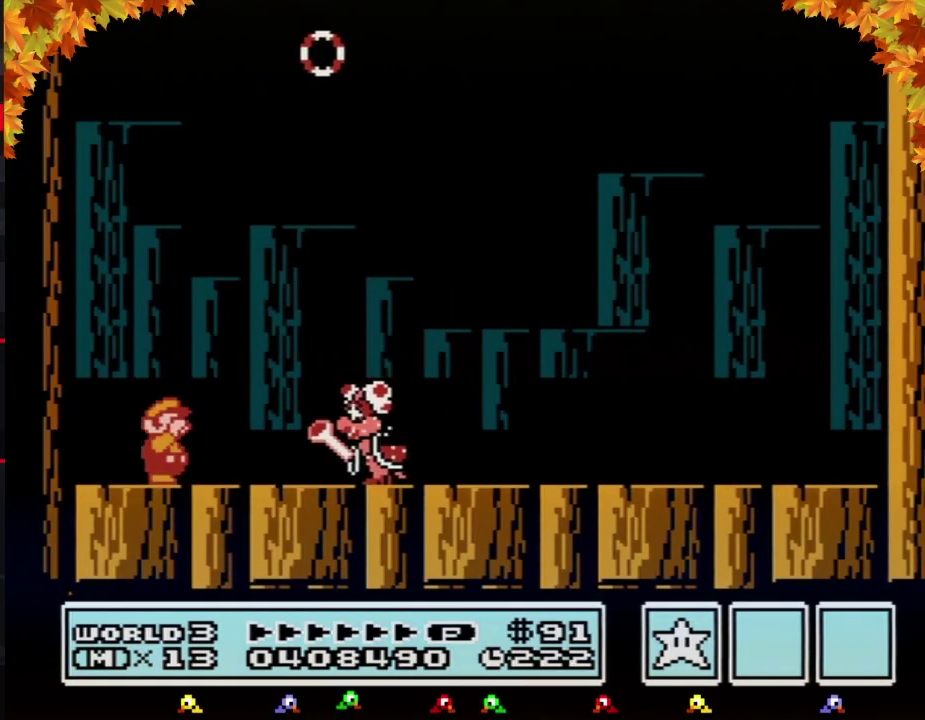
{"buttons": ["B", "DPAD_RIGHT"], "events": [[33, "DPAD_RIGHT", "down"], [83, "B", "down"], [83, "DPAD_RIGHT", "up"], [150, "B", "up"], [183, "DPAD_RIGHT", "down"], [217, "B", "down"], [333, "A", "down"], [433, "A", "up"], [433, "B", "up"], [483, "B", "down"]]}
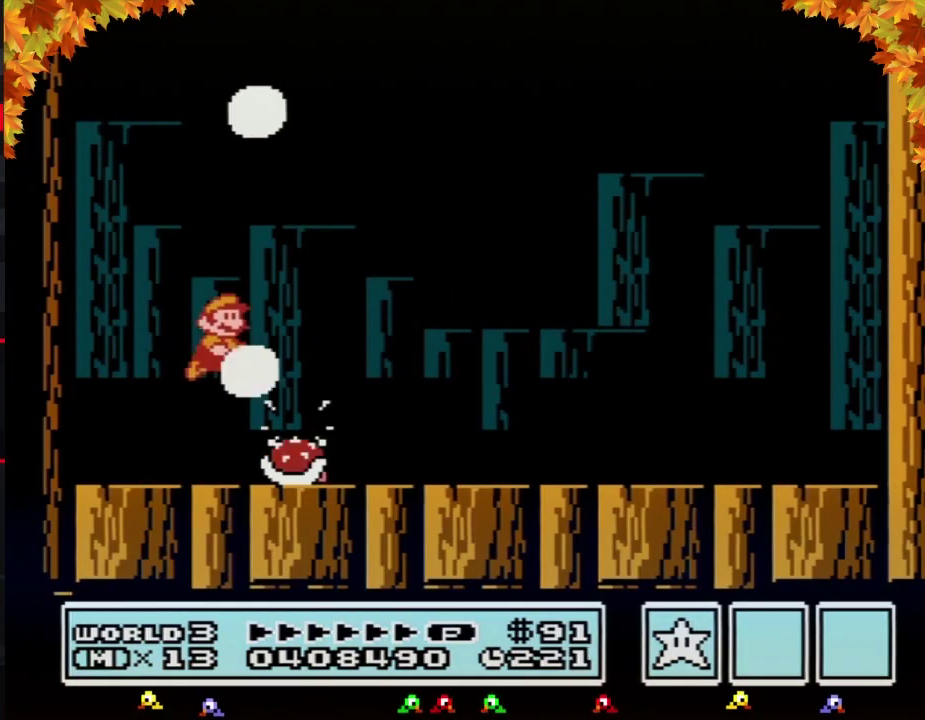
{"buttons": ["A"], "events": [[50, "B", "up"], [150, "B", "down"], [233, "B", "up"], [267, "DPAD_RIGHT", "up"], [300, "B", "down"], [300, "DPAD_LEFT", "down"], [367, "DPAD_LEFT", "up"], [400, "A", "down"], [433, "B", "up"]]}
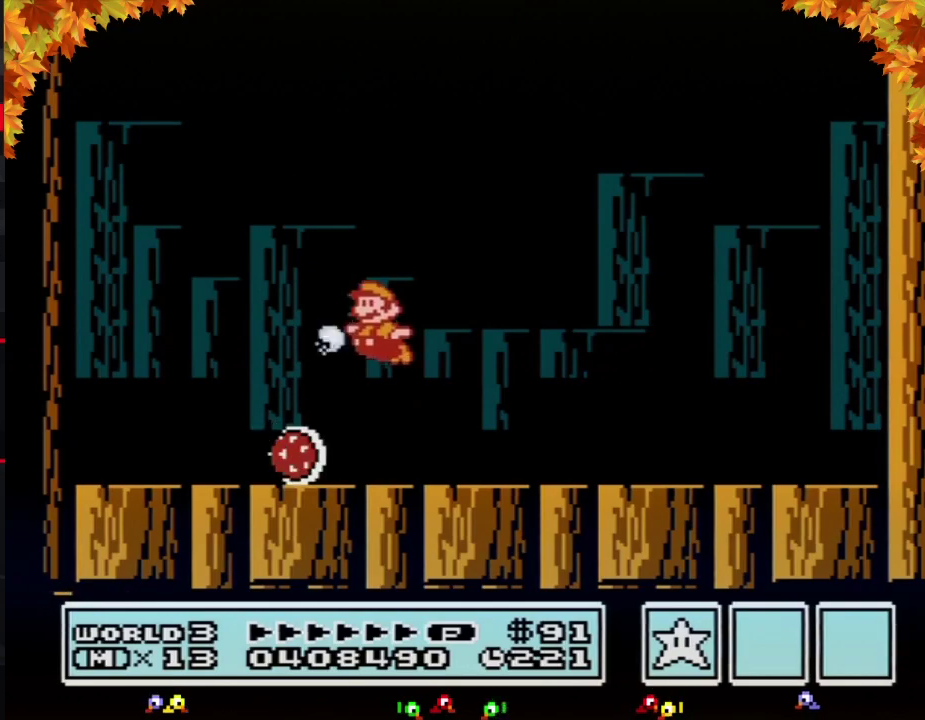
{"buttons": [], "events": [[17, "A", "up"], [50, "B", "down"], [467, "B", "up"]]}
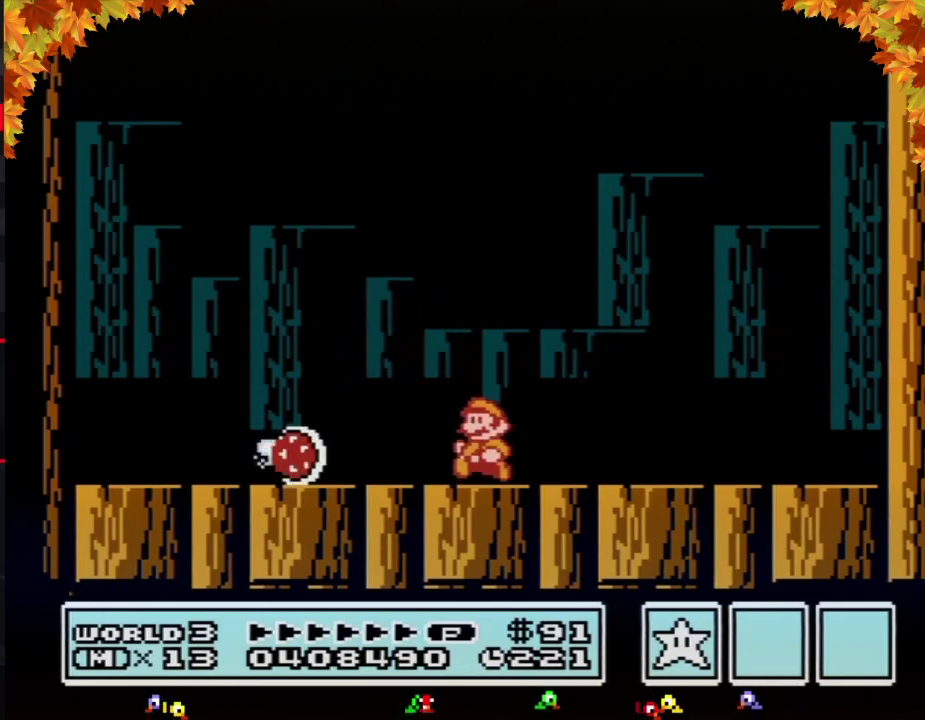
{"buttons": ["DPAD_RIGHT"], "events": [[17, "B", "down"], [117, "B", "up"], [183, "B", "down"], [300, "B", "up"], [367, "B", "down"], [467, "B", "up"], [467, "DPAD_RIGHT", "down"]]}
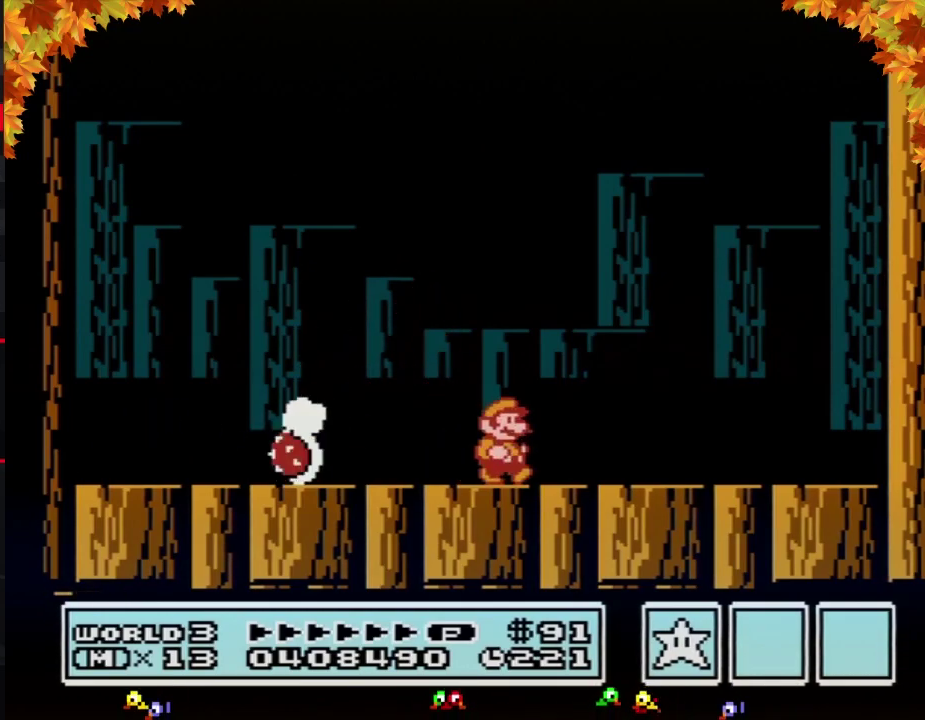
{"buttons": [], "events": [[117, "DPAD_RIGHT", "up"]]}